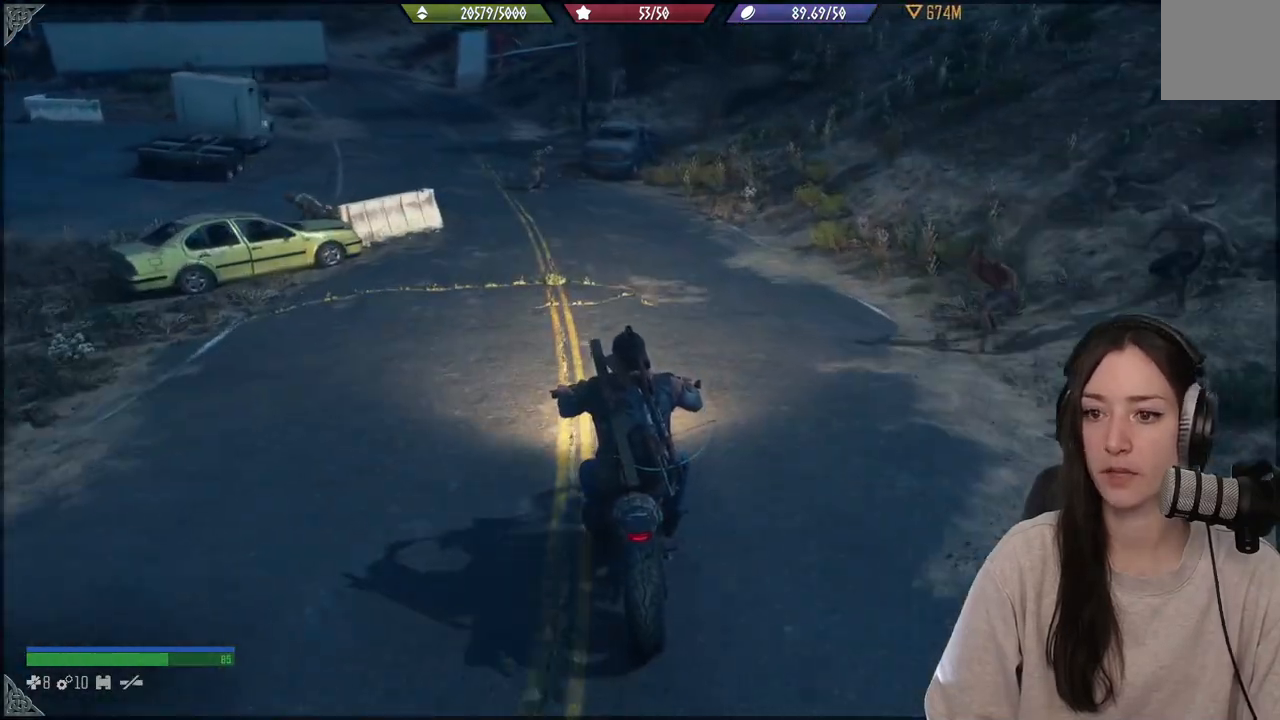
Gameplay with a controller (Xbox layout); each line is a JSON object with the inputs held at the frame after it. "events" lists button and stick changes between this image and that frame as [ms after this image, input, new state], when the widget could be followed in between. Not read: L3.
{"buttons": ["R2"], "left_stick": "center", "right_stick": "center", "events": [[250, "left_stick", "left"], [417, "left_stick", "center"]]}
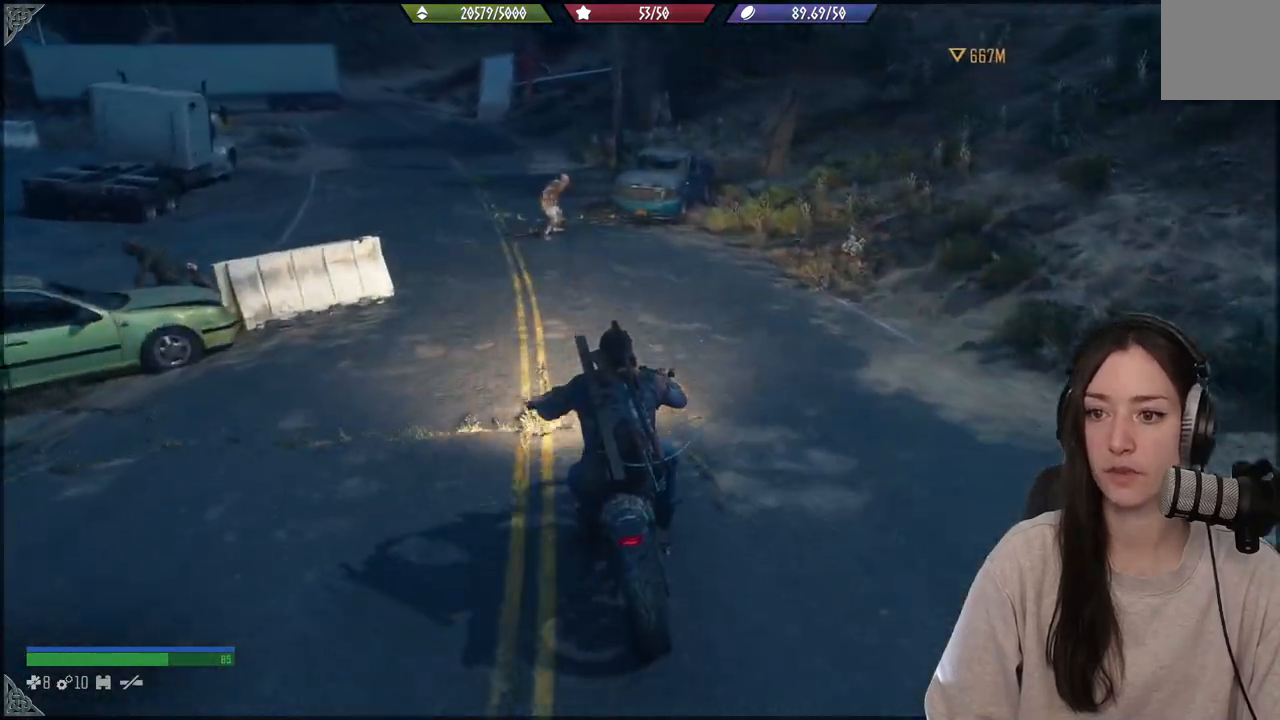
{"buttons": ["R2"], "left_stick": "left", "right_stick": "center", "events": [[100, "left_stick", "left"]]}
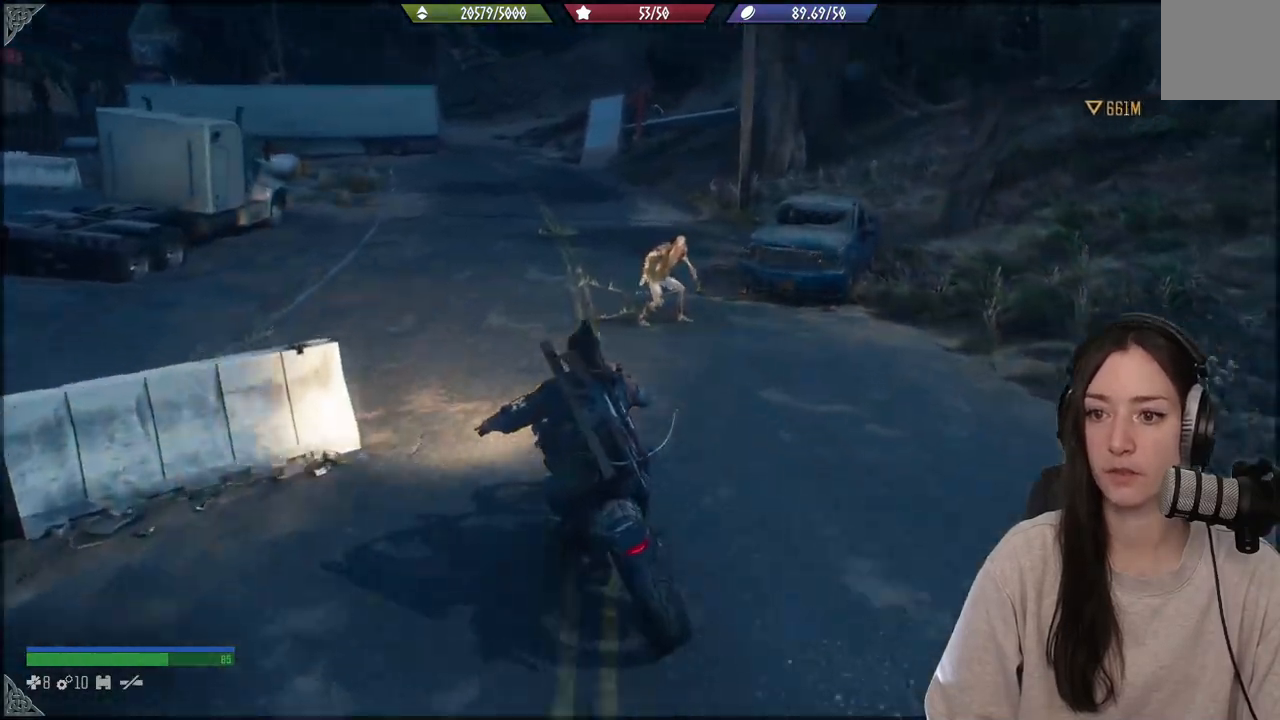
{"buttons": ["R2"], "left_stick": "right", "right_stick": "center", "events": [[300, "left_stick", "center"], [367, "left_stick", "right"]]}
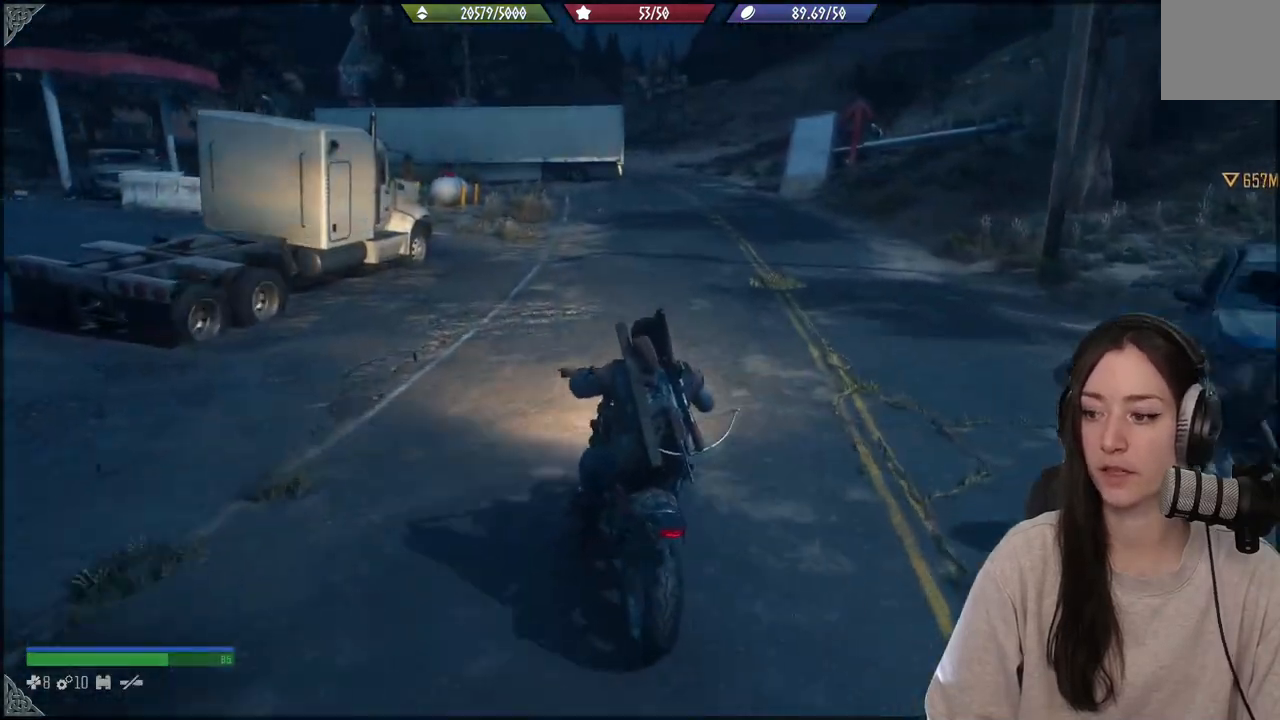
{"buttons": ["R2"], "left_stick": "center", "right_stick": "center", "events": [[83, "left_stick", "center"]]}
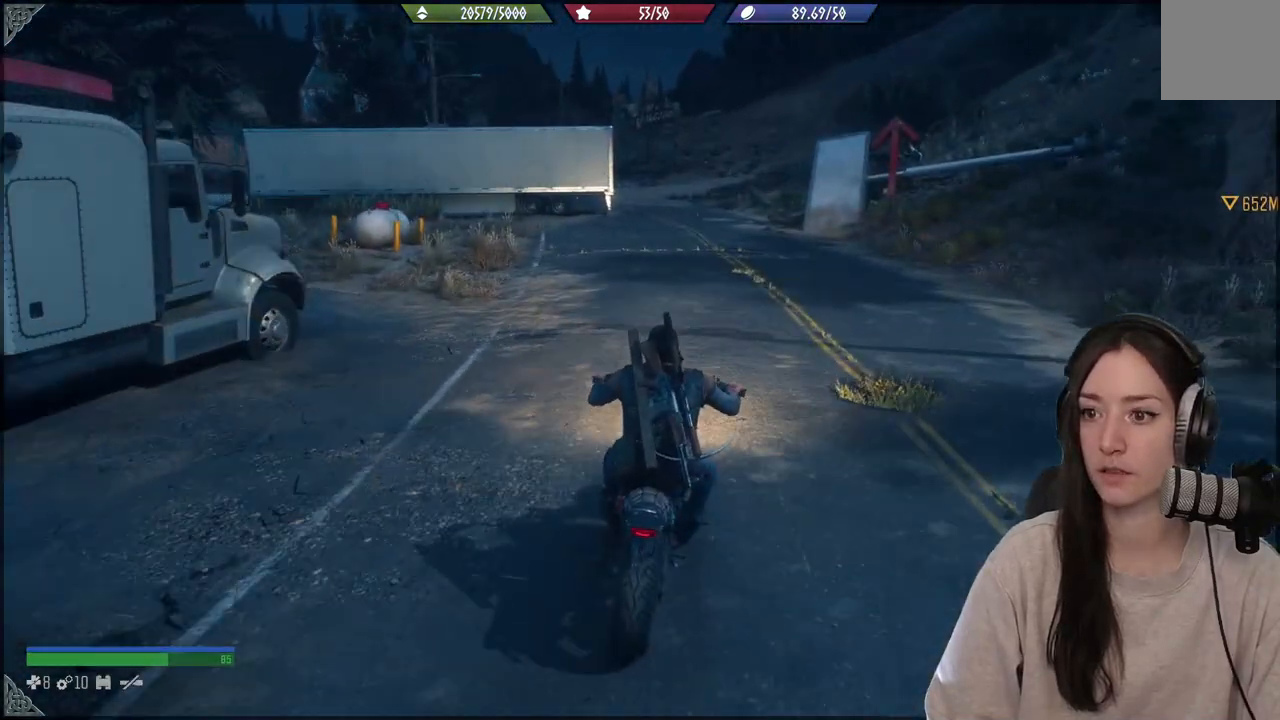
{"buttons": ["R2"], "left_stick": "center", "right_stick": "center", "events": []}
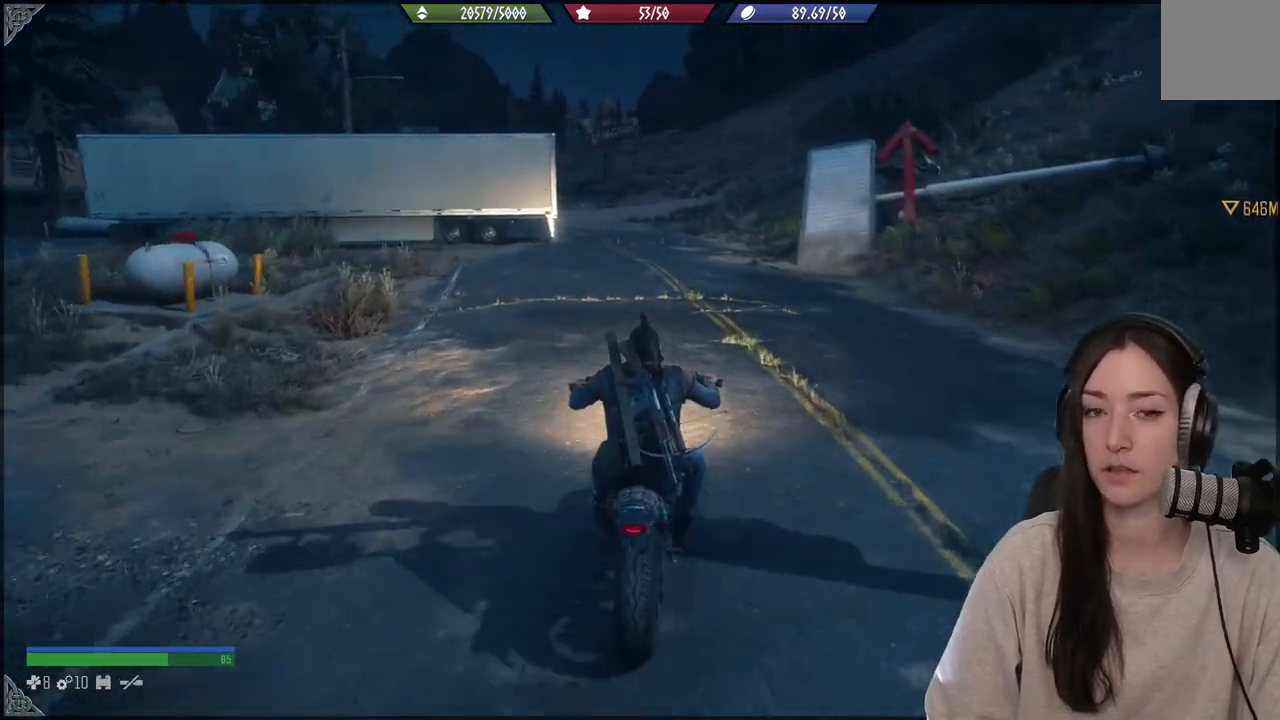
{"buttons": ["R2"], "left_stick": "left", "right_stick": "center", "events": [[467, "left_stick", "left"]]}
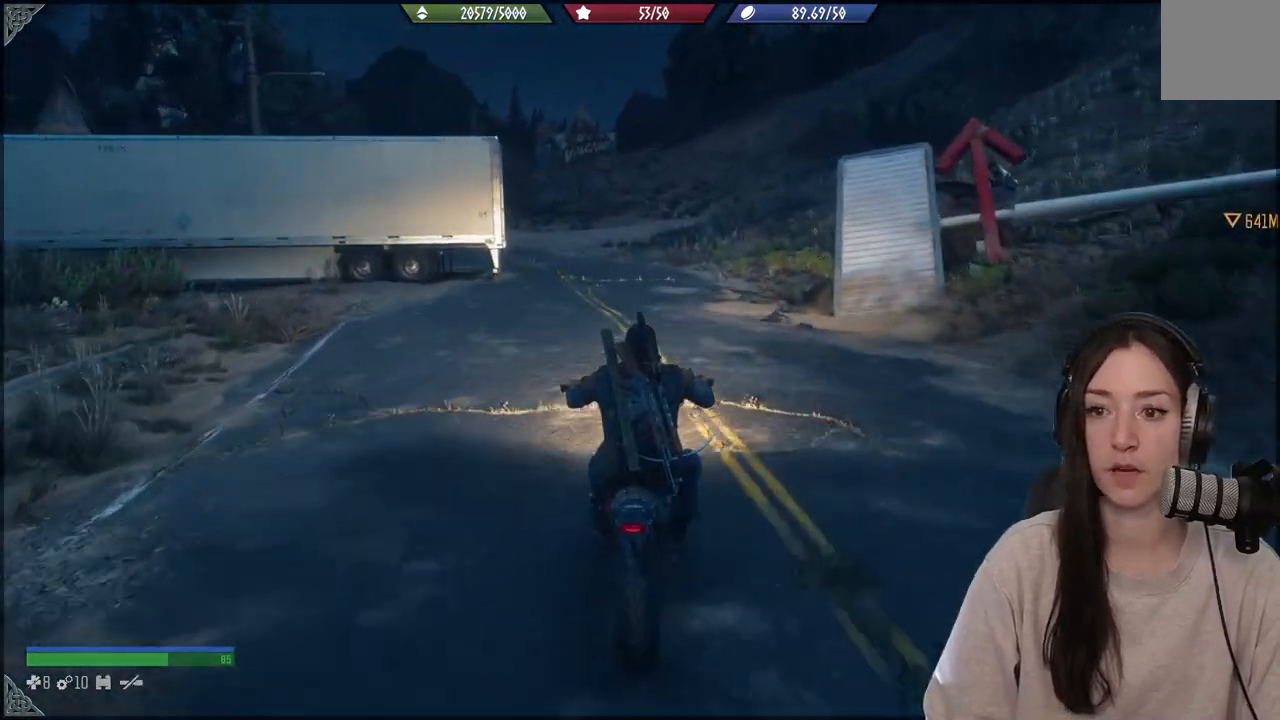
{"buttons": ["R2"], "left_stick": "center", "right_stick": "center", "events": [[117, "left_stick", "center"]]}
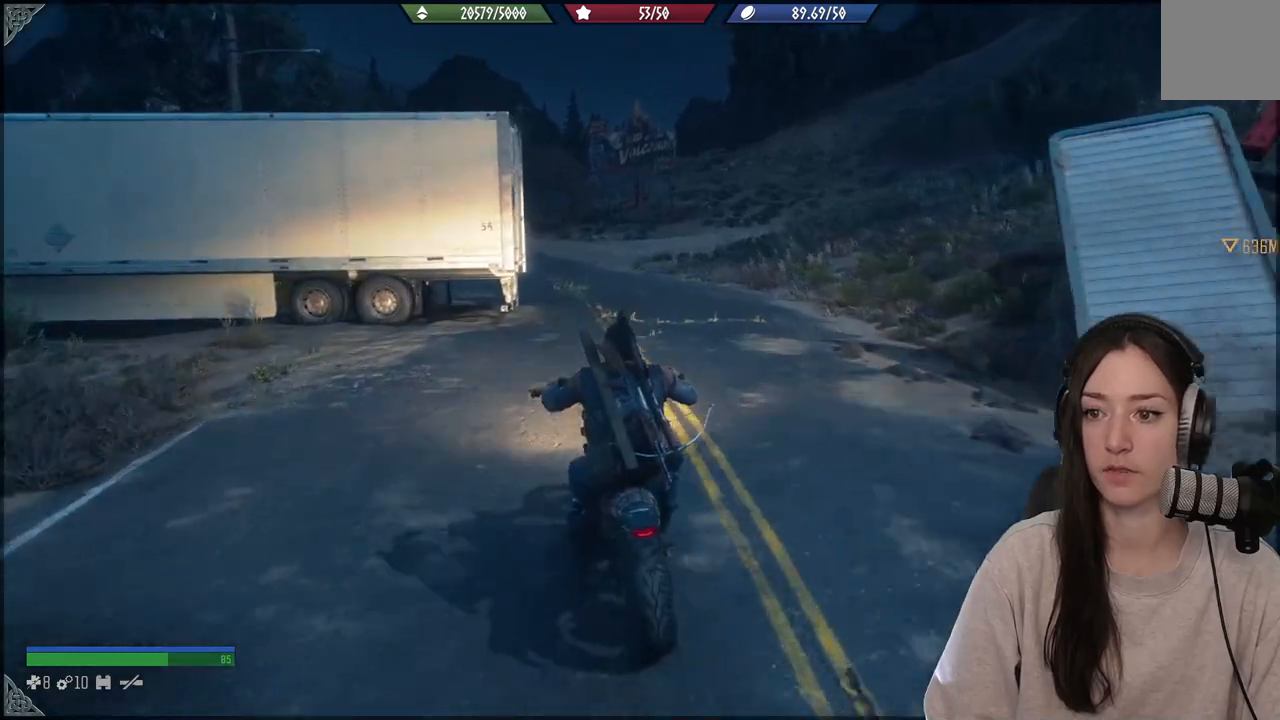
{"buttons": ["R2"], "left_stick": "center", "right_stick": "center", "events": [[133, "left_stick", "right"], [250, "left_stick", "center"]]}
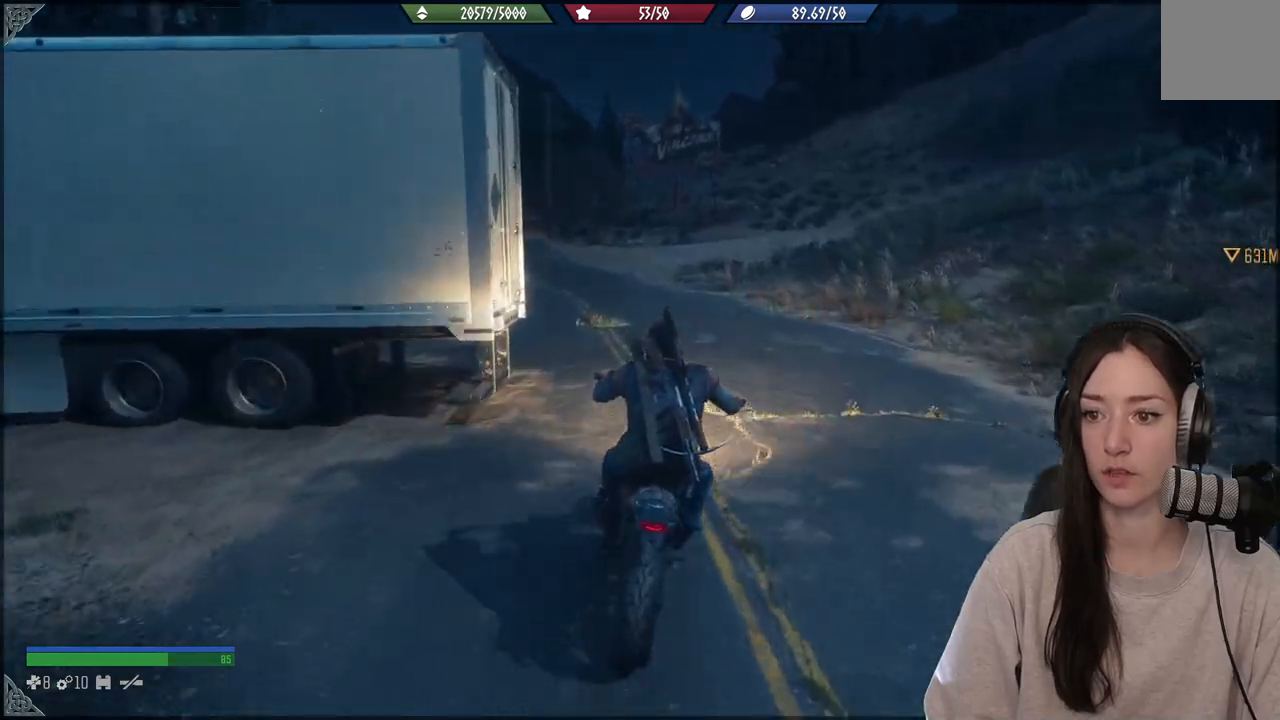
{"buttons": ["R2"], "left_stick": "center", "right_stick": "center", "events": [[167, "left_stick", "down-left"], [300, "left_stick", "center"]]}
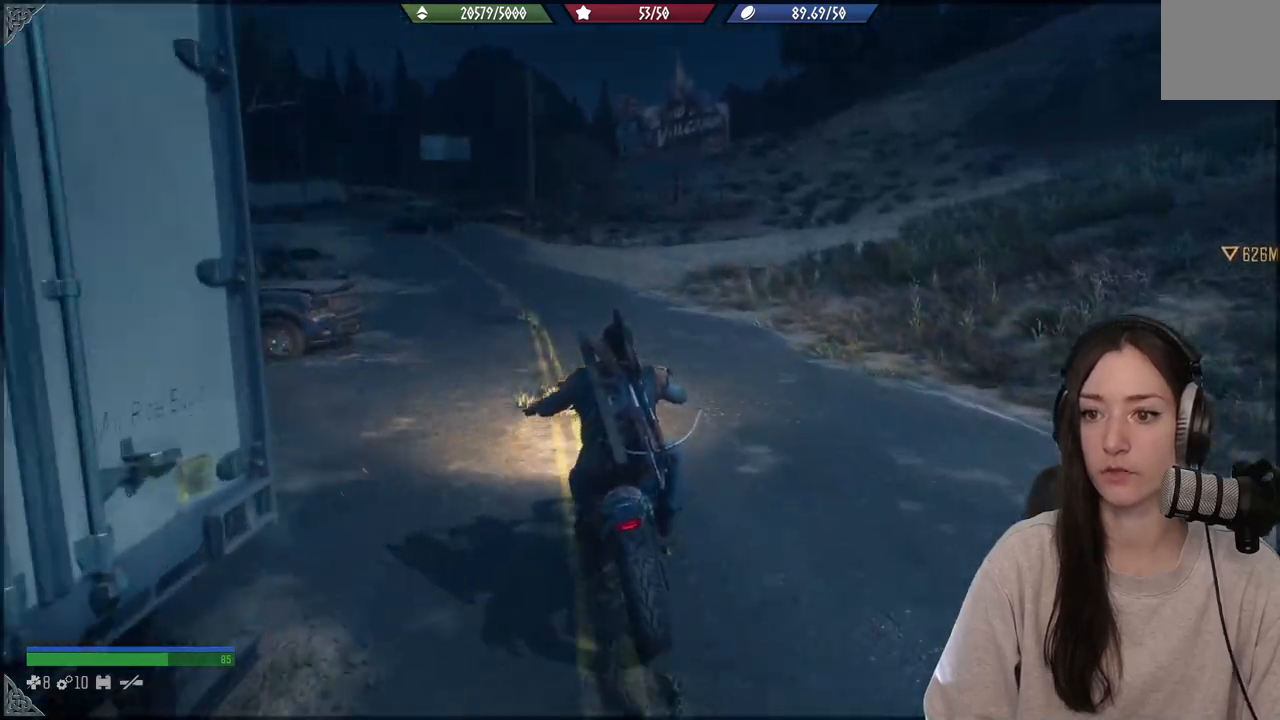
{"buttons": ["R2"], "left_stick": "left", "right_stick": "center", "events": [[367, "left_stick", "left"]]}
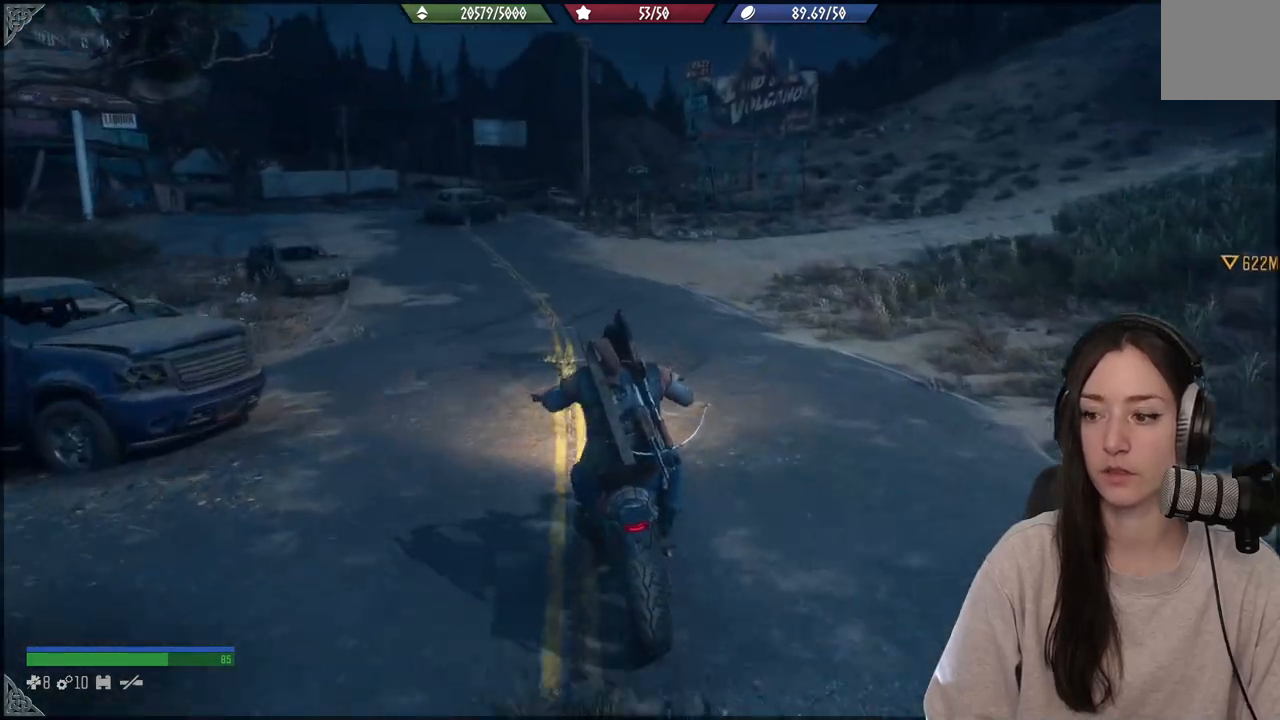
{"buttons": ["R2"], "left_stick": "center", "right_stick": "center", "events": [[117, "left_stick", "center"]]}
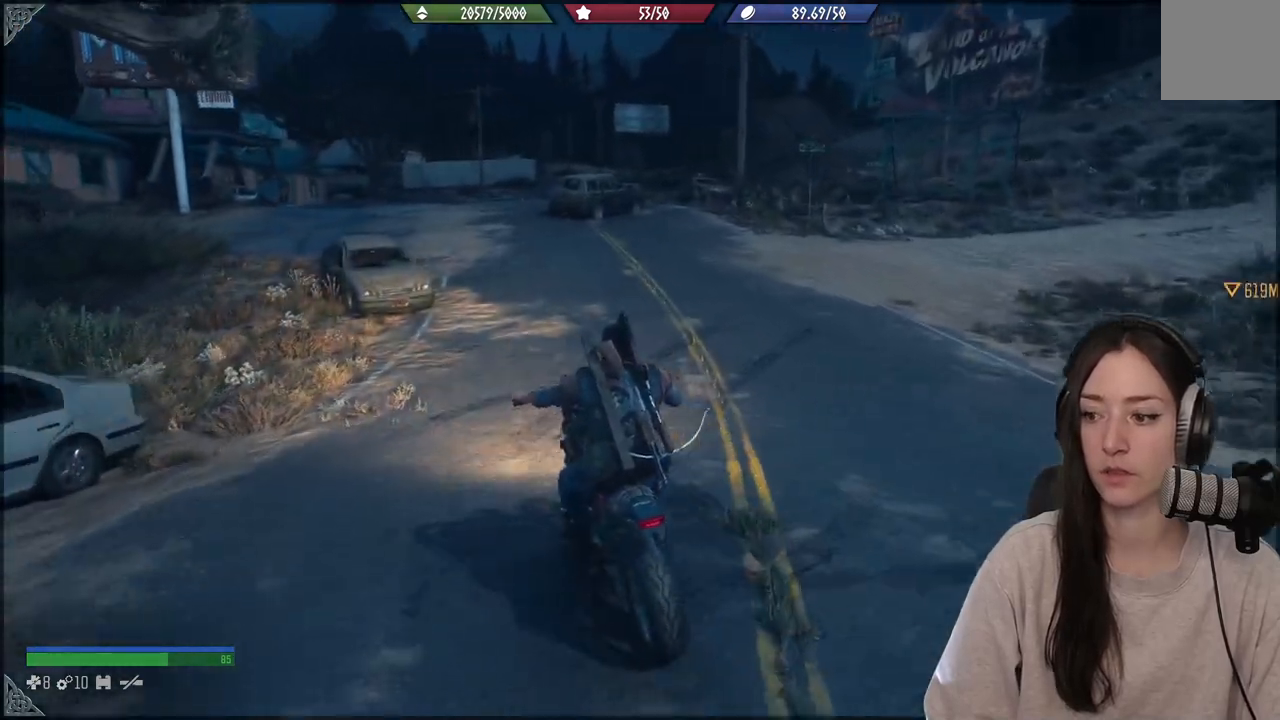
{"buttons": ["R2"], "left_stick": "center", "right_stick": "center", "events": [[167, "left_stick", "right"], [333, "left_stick", "center"]]}
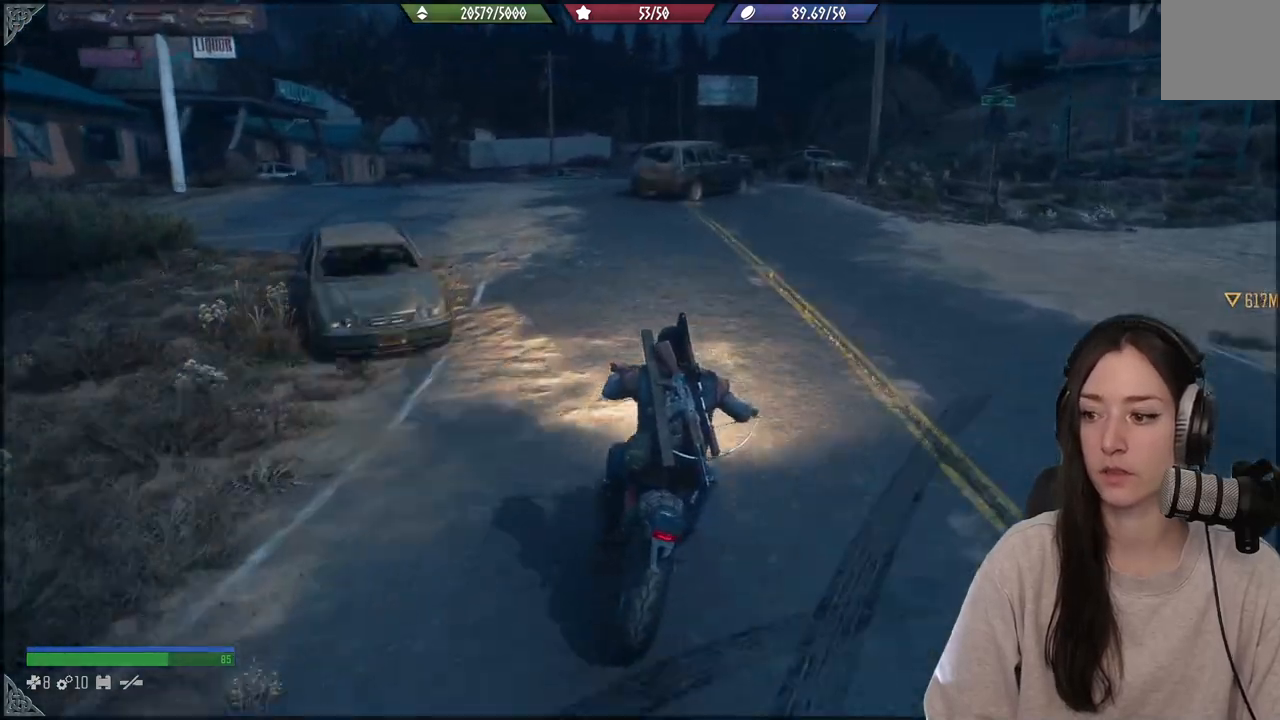
{"buttons": ["R2"], "left_stick": "center", "right_stick": "center", "events": []}
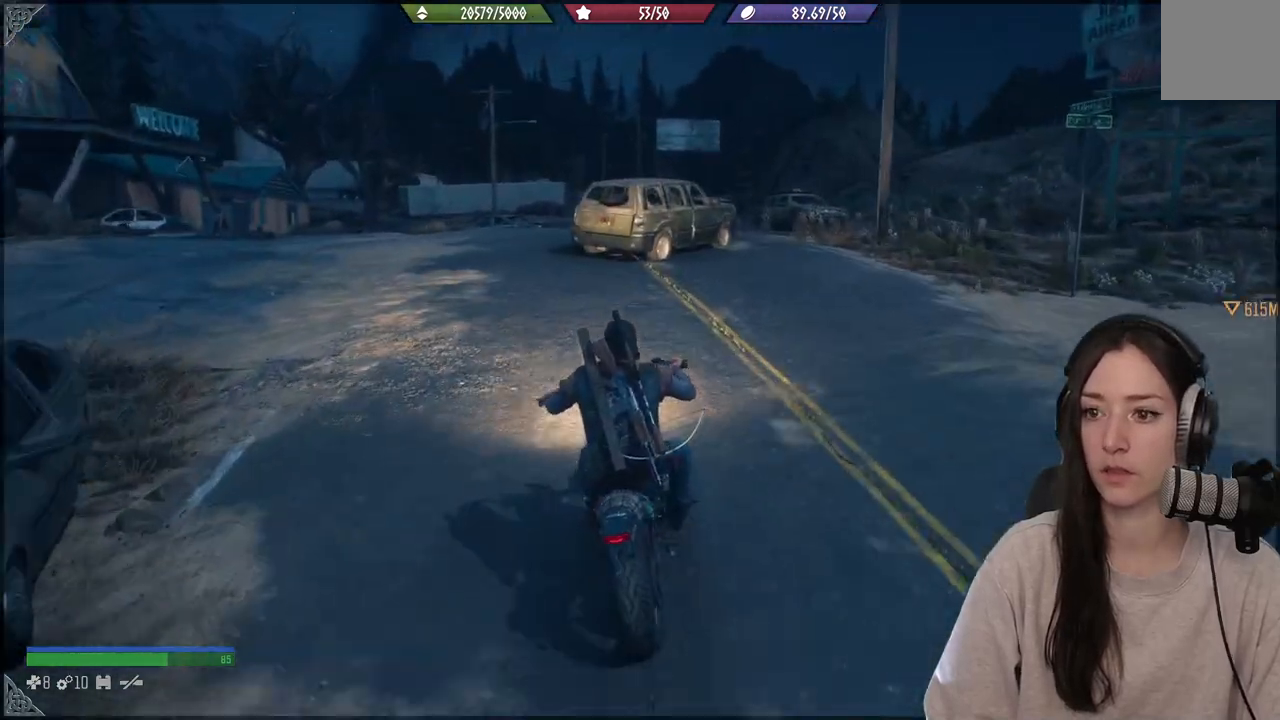
{"buttons": ["R2"], "left_stick": "center", "right_stick": "center", "events": [[117, "left_stick", "left"], [467, "left_stick", "center"]]}
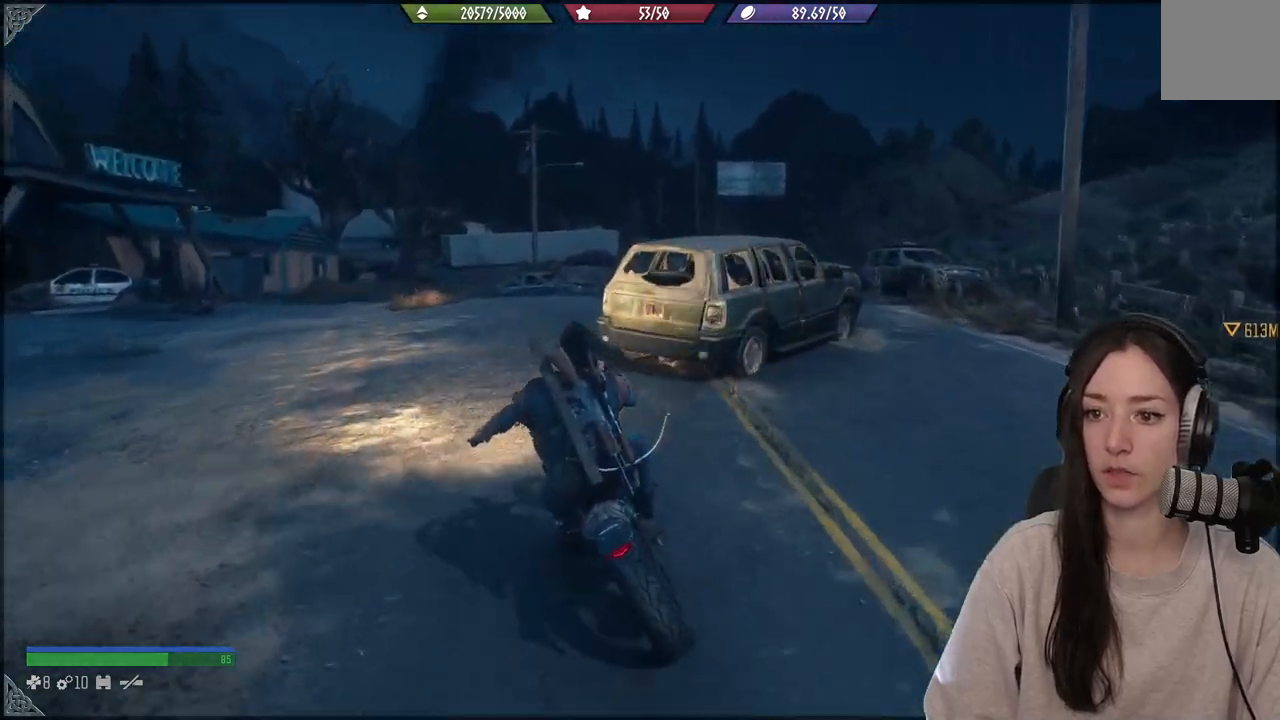
{"buttons": ["R2"], "left_stick": "right", "right_stick": "center", "events": [[283, "left_stick", "right"]]}
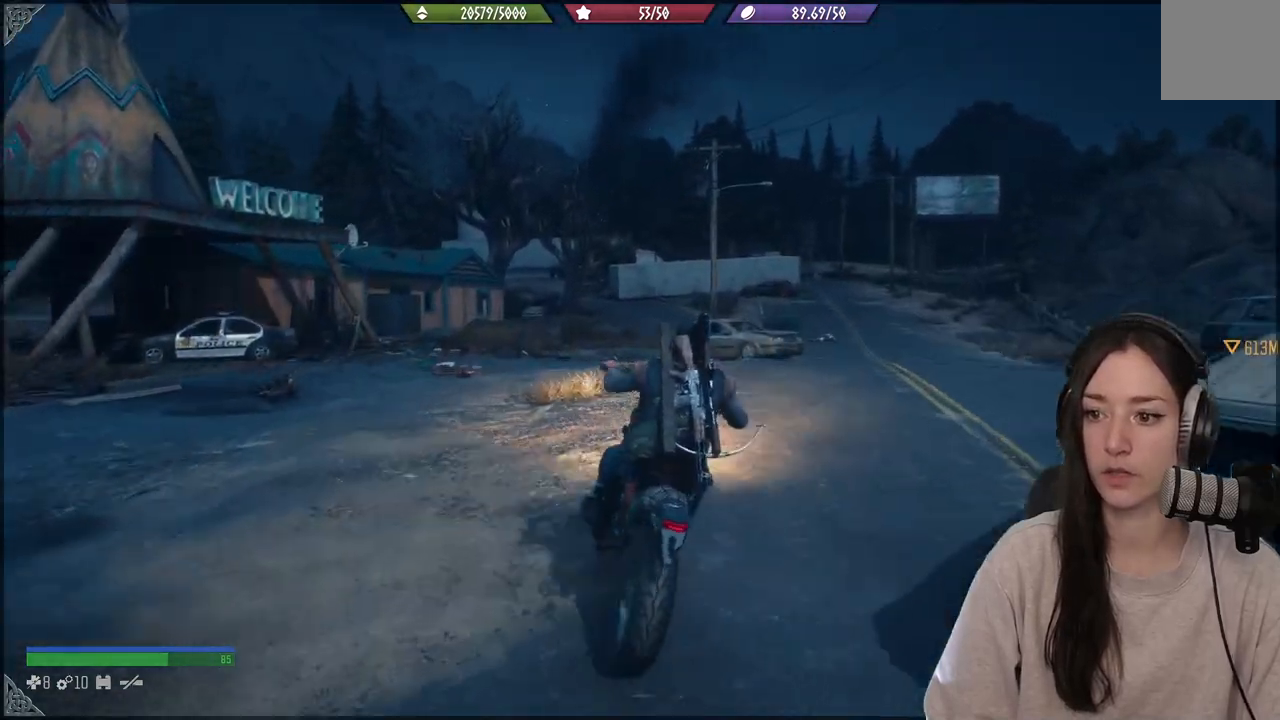
{"buttons": ["R2"], "left_stick": "center", "right_stick": "center", "events": [[183, "left_stick", "center"]]}
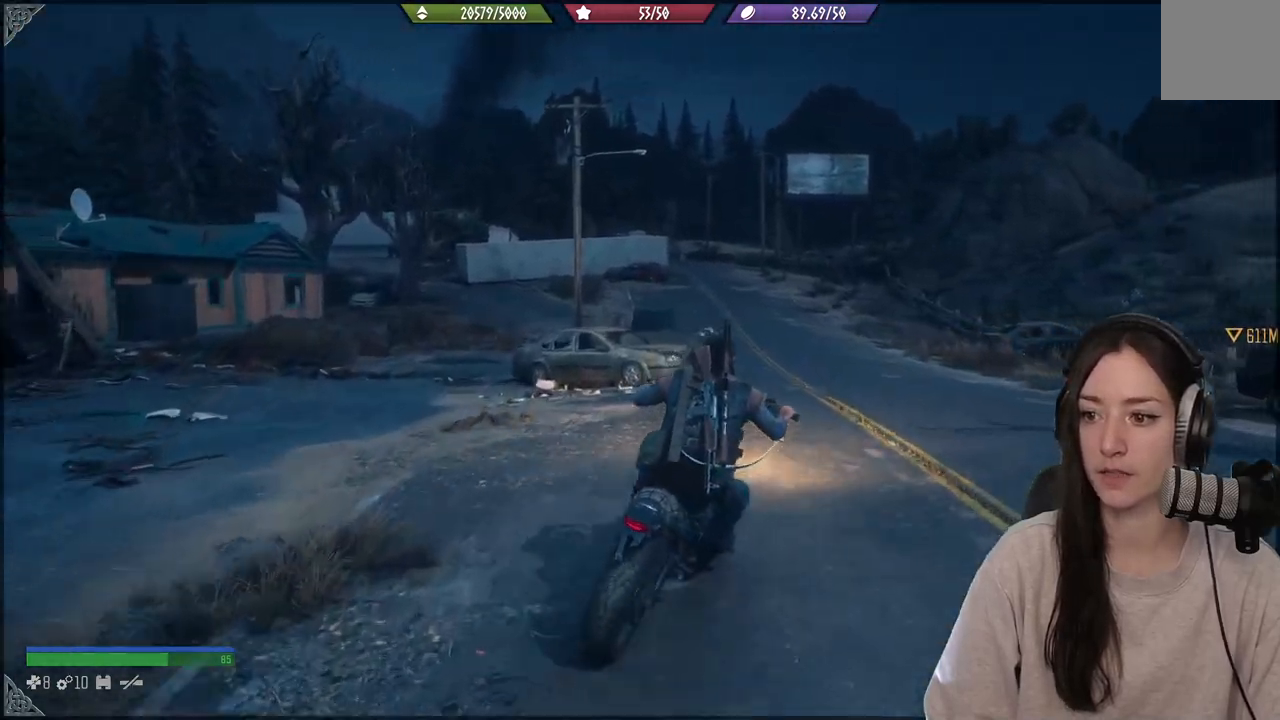
{"buttons": ["R2"], "left_stick": "center", "right_stick": "center", "events": [[117, "left_stick", "left"], [283, "left_stick", "center"]]}
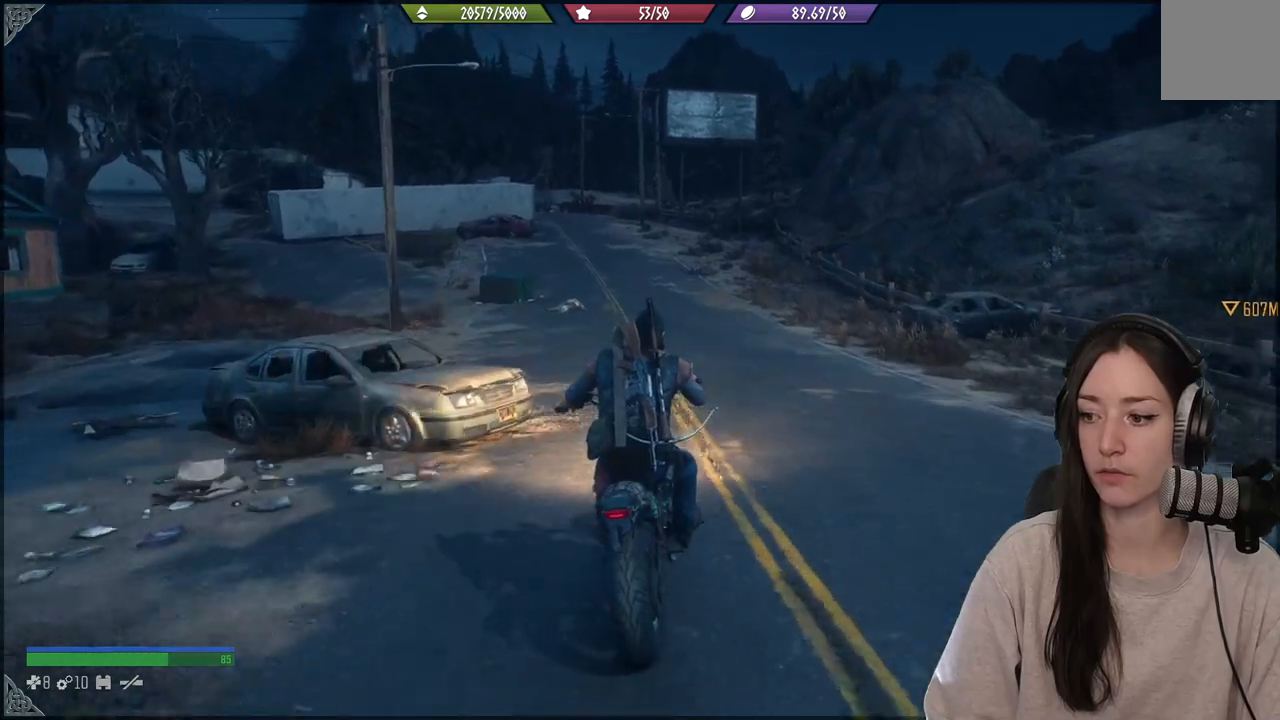
{"buttons": ["R2"], "left_stick": "left", "right_stick": "center", "events": [[433, "left_stick", "left"]]}
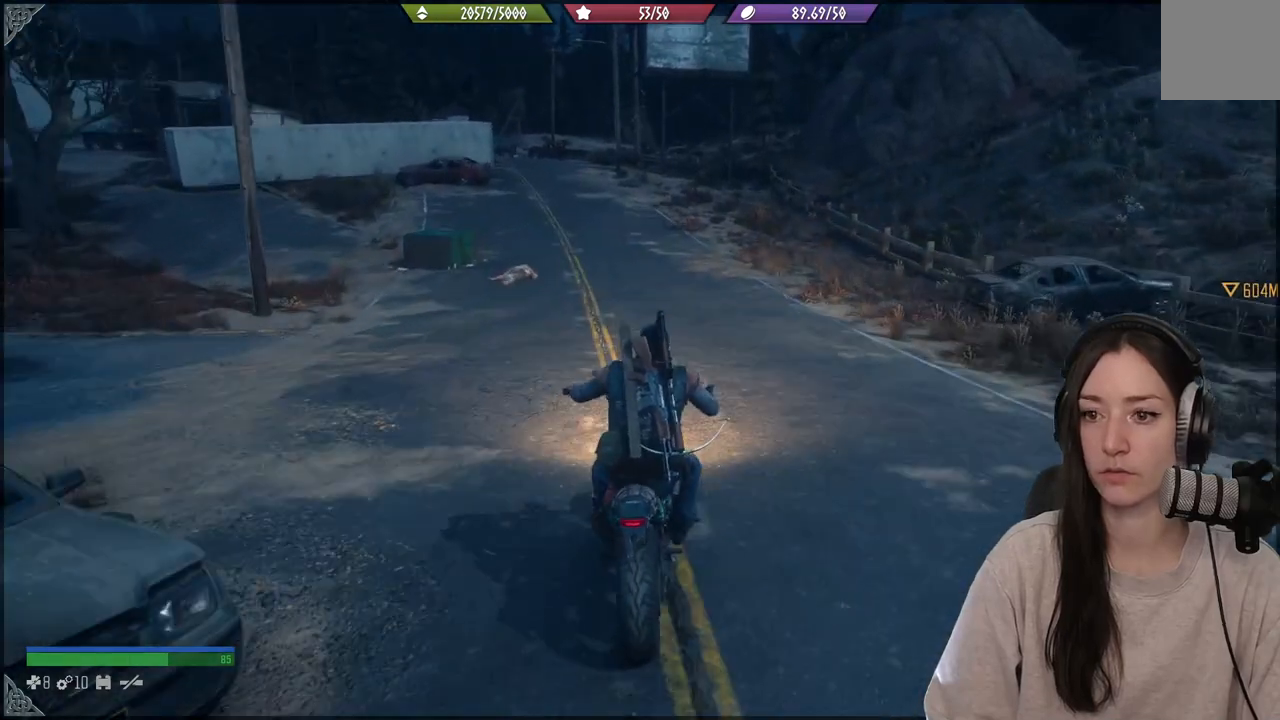
{"buttons": ["R2"], "left_stick": "center", "right_stick": "center", "events": [[83, "left_stick", "center"]]}
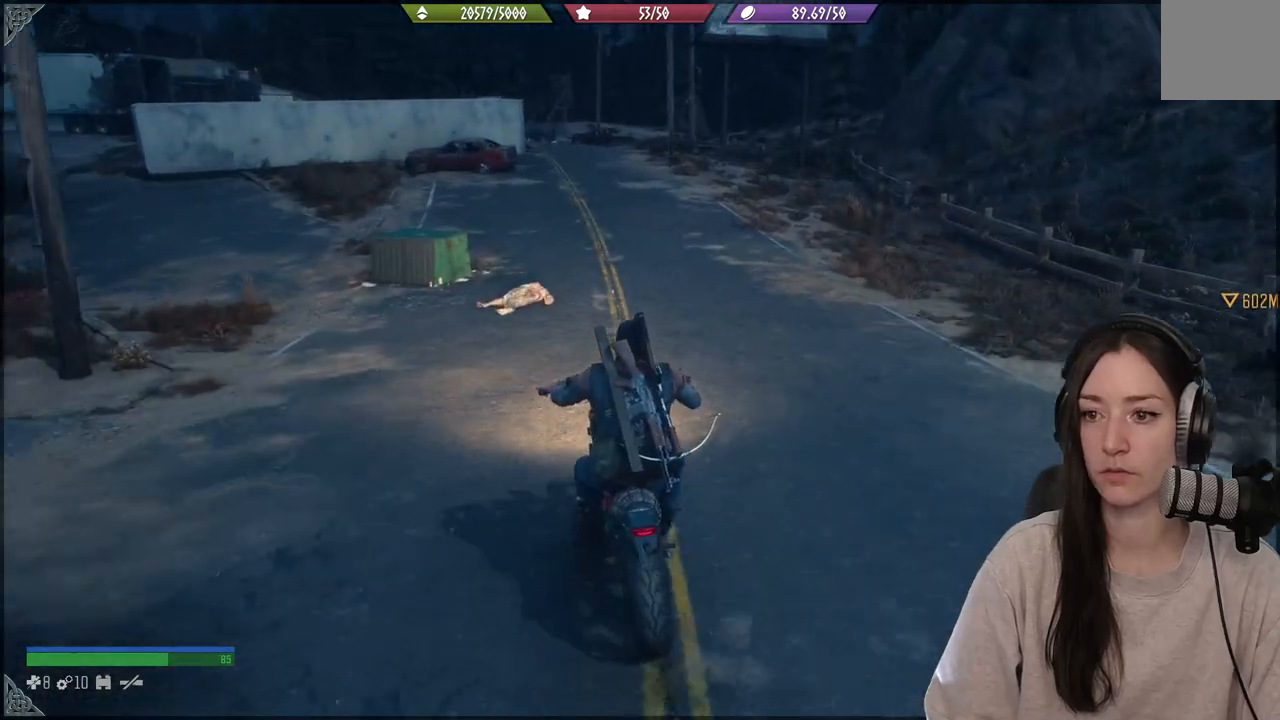
{"buttons": ["R2"], "left_stick": "center", "right_stick": "center", "events": [[50, "left_stick", "up-right"], [100, "left_stick", "right"], [233, "left_stick", "center"]]}
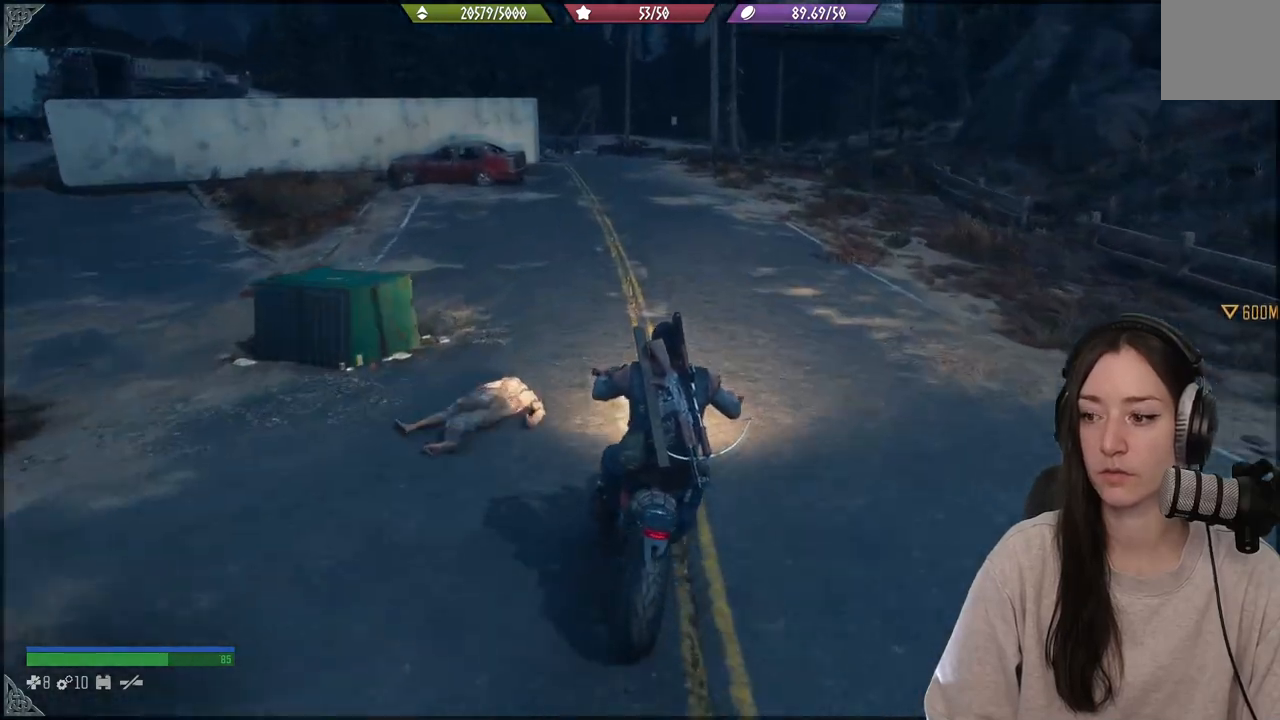
{"buttons": ["R2"], "left_stick": "left", "right_stick": "center", "events": [[450, "left_stick", "left"]]}
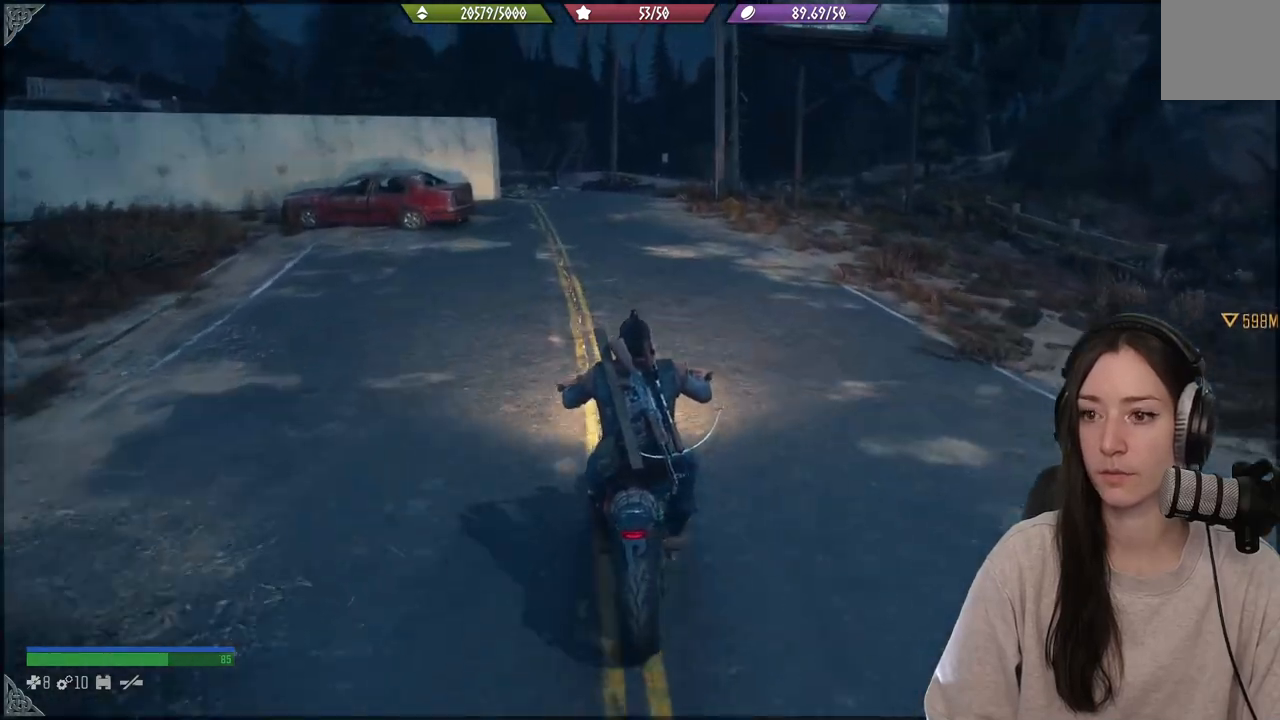
{"buttons": ["R2"], "left_stick": "center", "right_stick": "center", "events": [[117, "left_stick", "center"]]}
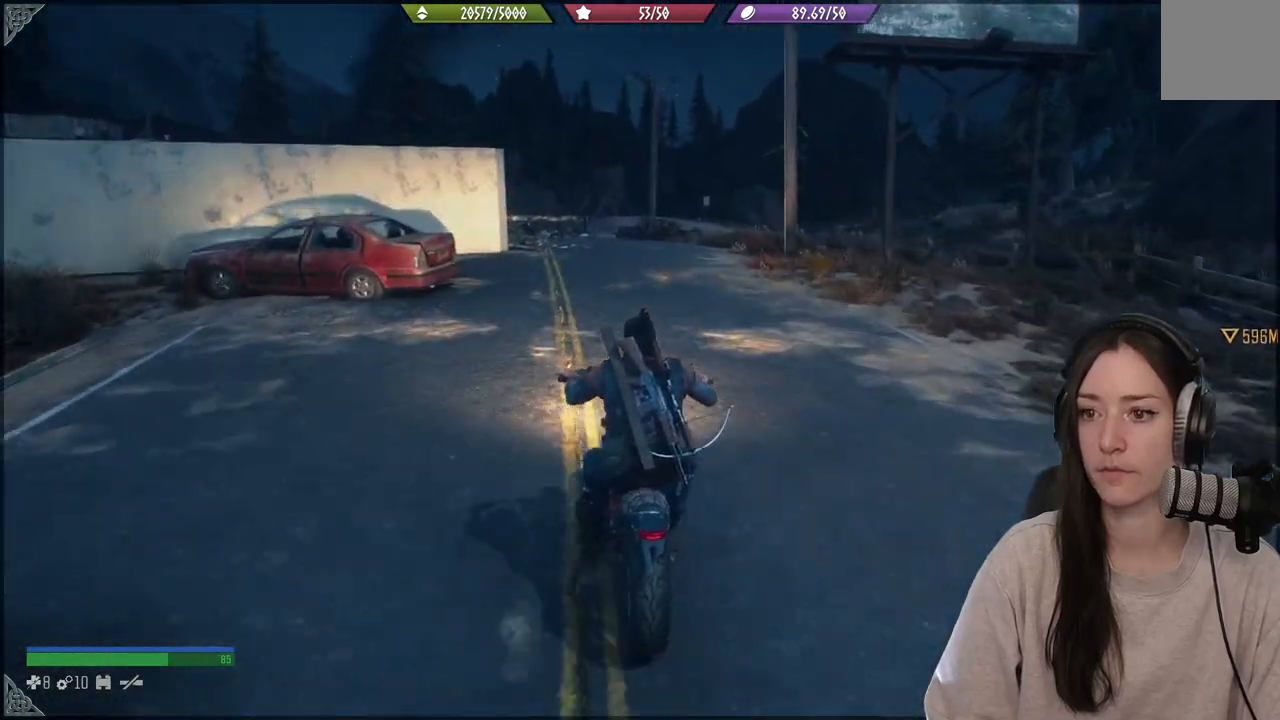
{"buttons": [], "left_stick": "center", "right_stick": "center", "events": [[200, "R2", "up"]]}
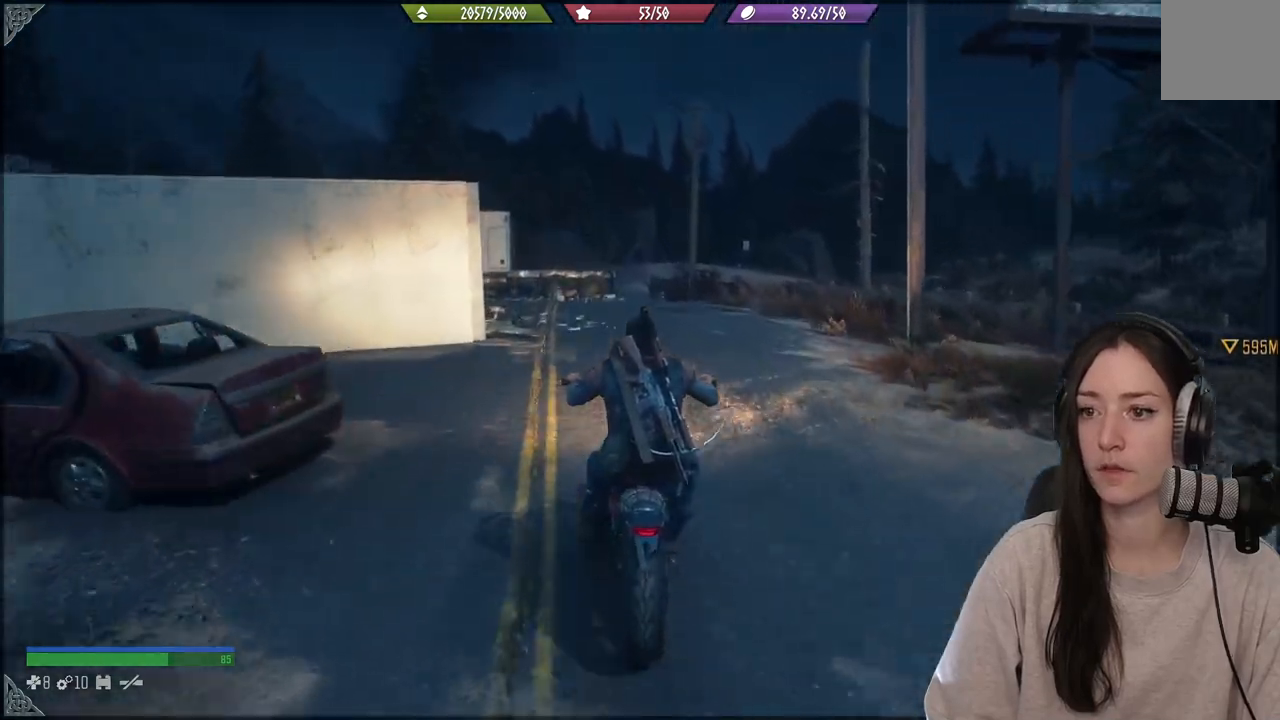
{"buttons": ["R2"], "left_stick": "center", "right_stick": "center", "events": [[500, "R2", "down"]]}
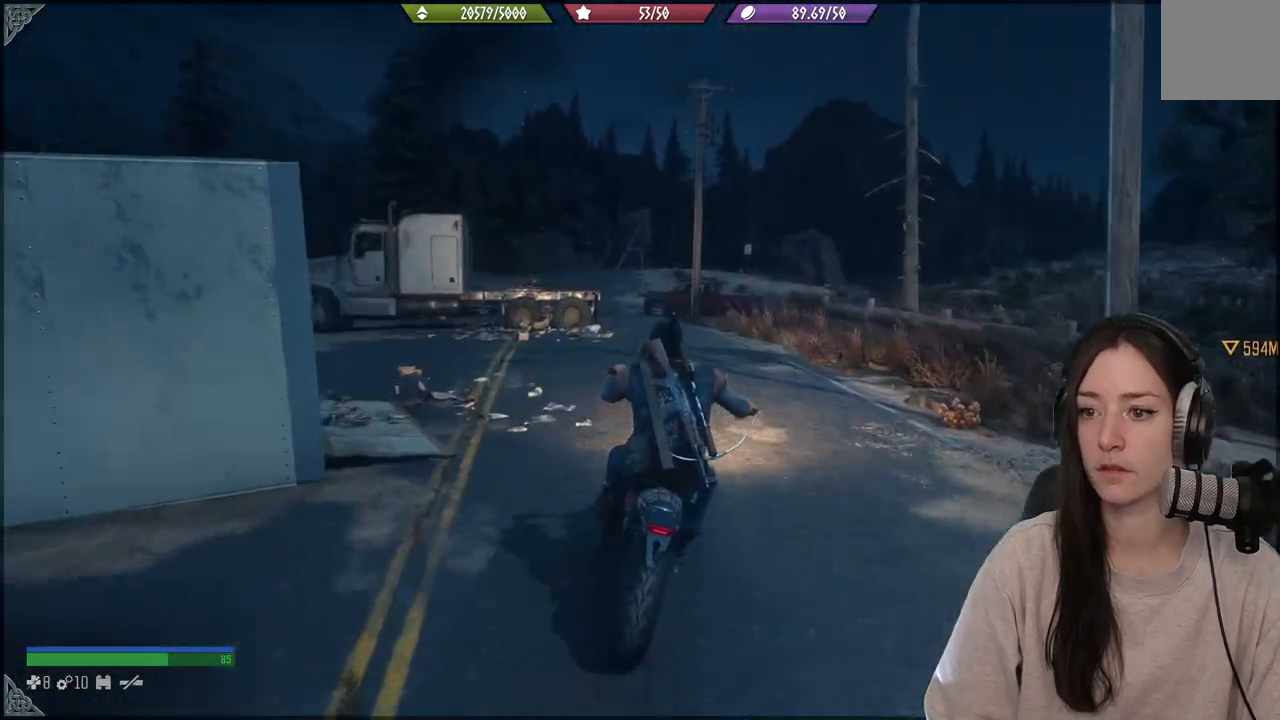
{"buttons": ["R2"], "left_stick": "center", "right_stick": "center", "events": []}
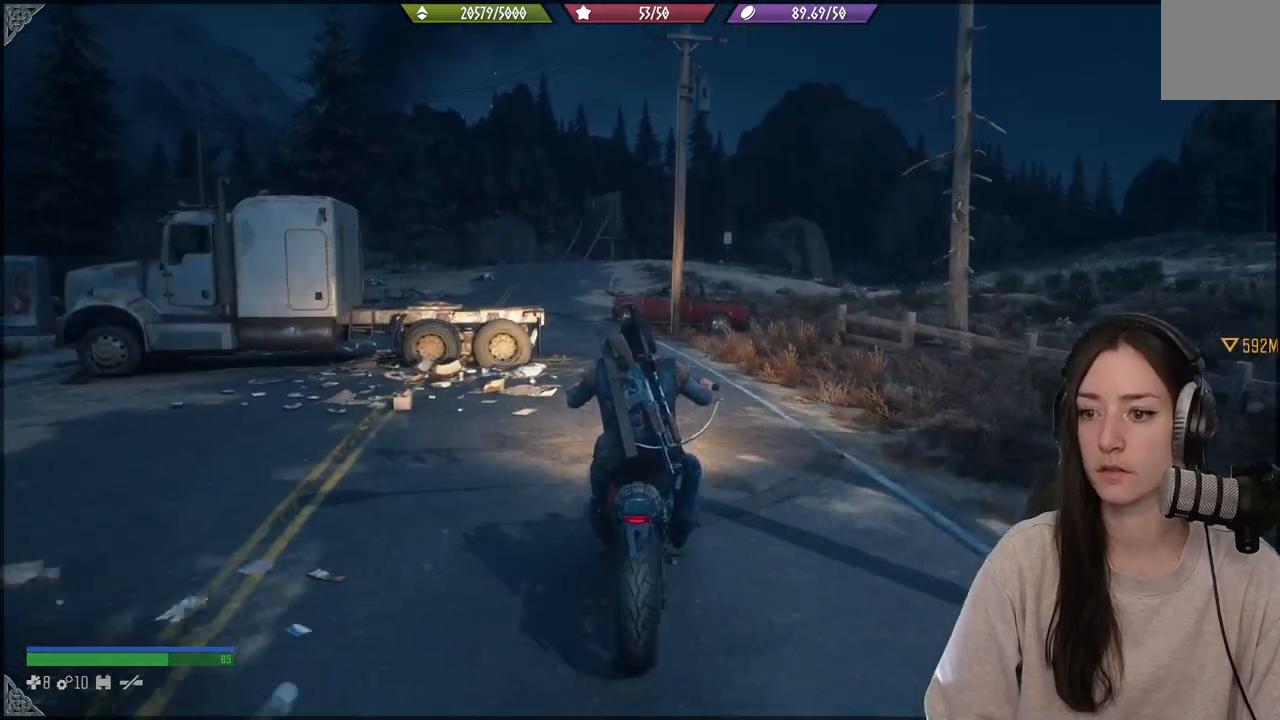
{"buttons": ["R2"], "left_stick": "left", "right_stick": "center", "events": [[383, "left_stick", "left"]]}
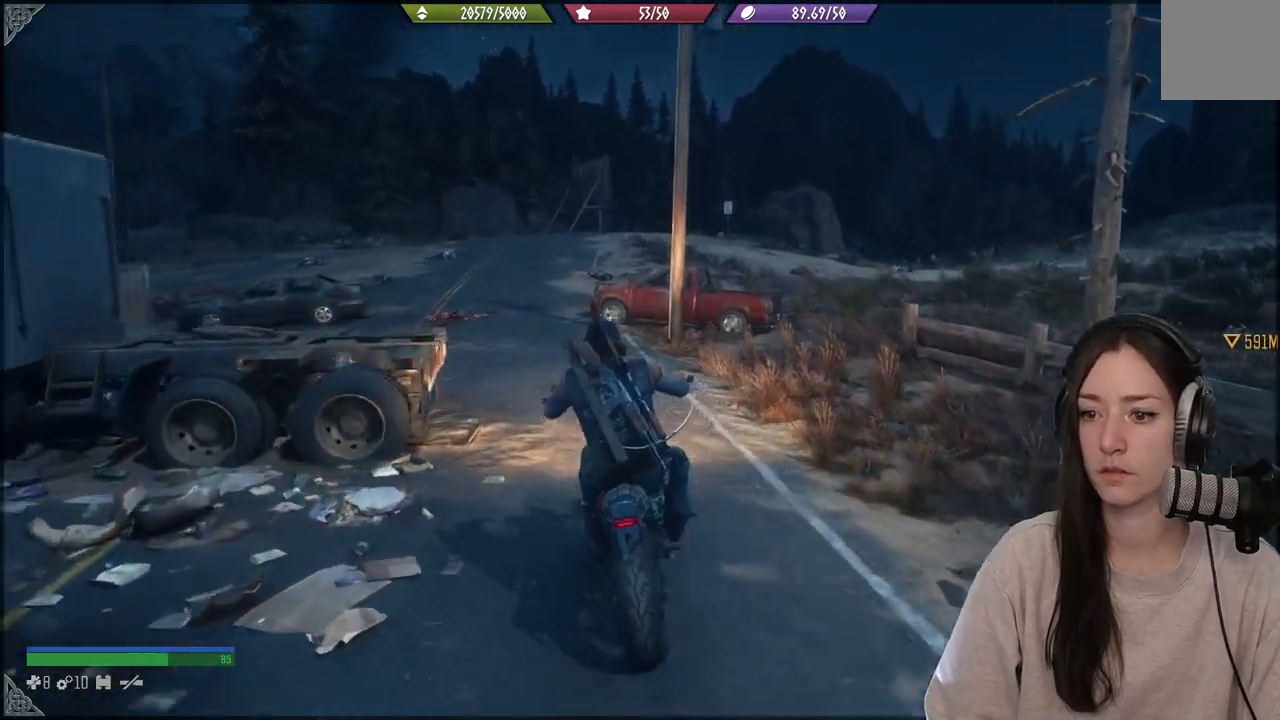
{"buttons": ["R2"], "left_stick": "right", "right_stick": "center", "events": [[83, "left_stick", "center"], [250, "left_stick", "left"], [400, "left_stick", "center"], [483, "left_stick", "right"]]}
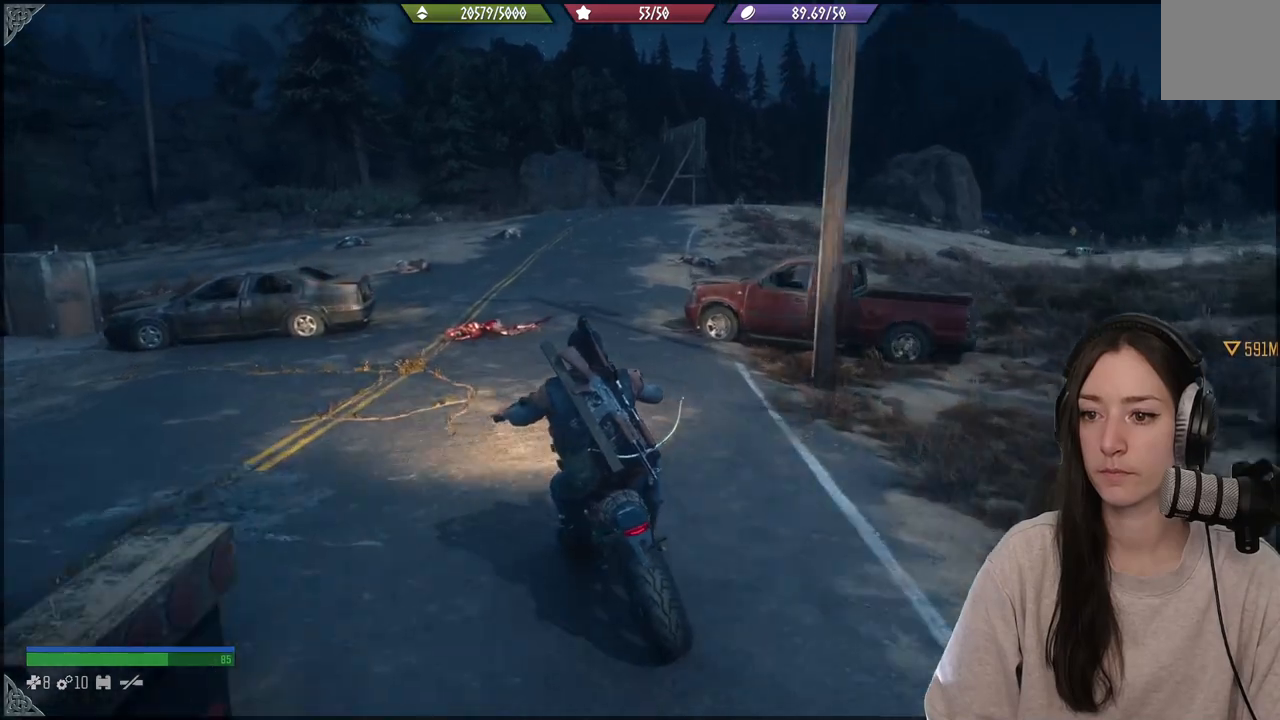
{"buttons": ["R2"], "left_stick": "center", "right_stick": "center", "events": [[233, "left_stick", "center"]]}
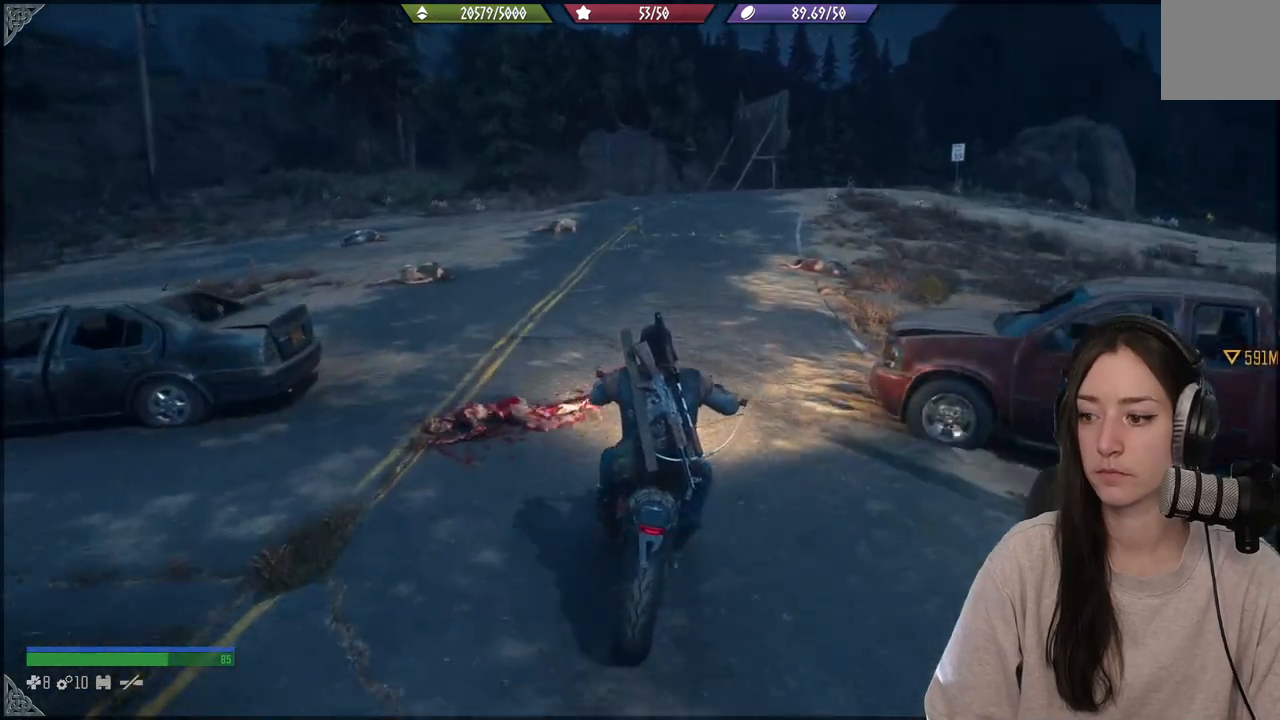
{"buttons": ["R2"], "left_stick": "center", "right_stick": "center", "events": [[67, "left_stick", "right"], [217, "left_stick", "center"], [417, "left_stick", "left"], [483, "left_stick", "center"]]}
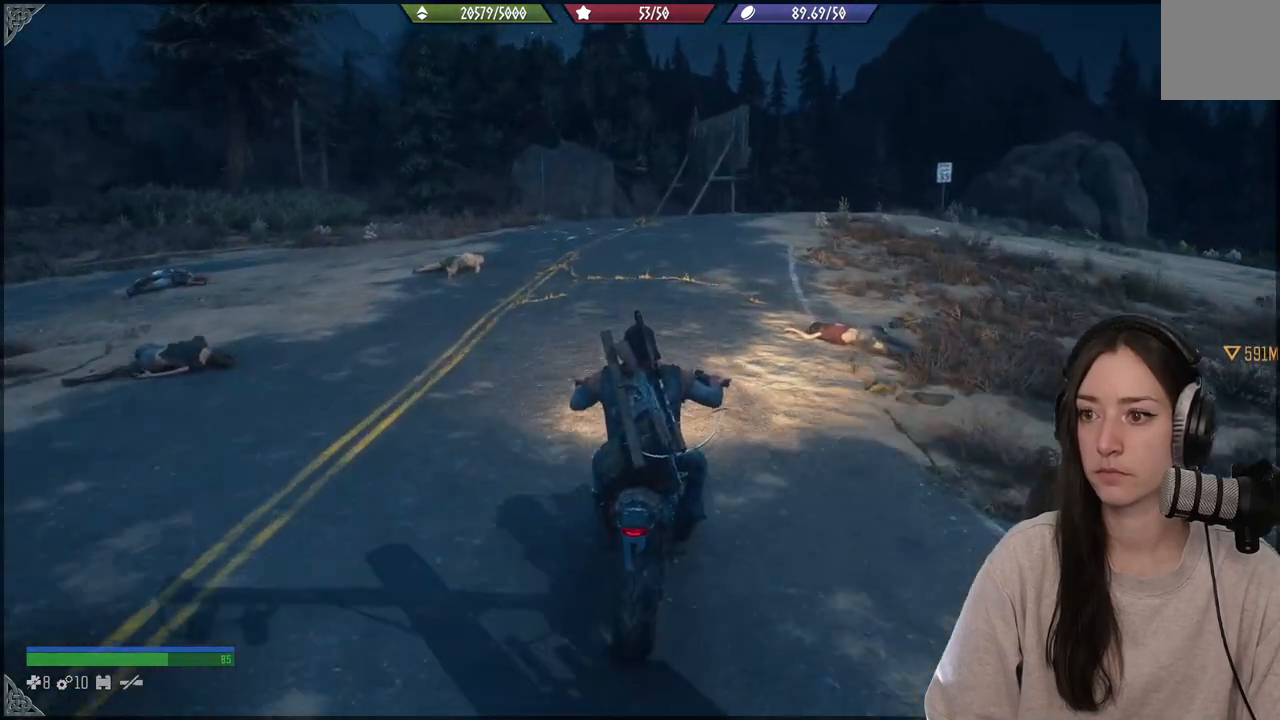
{"buttons": ["R2"], "left_stick": "center", "right_stick": "center", "events": []}